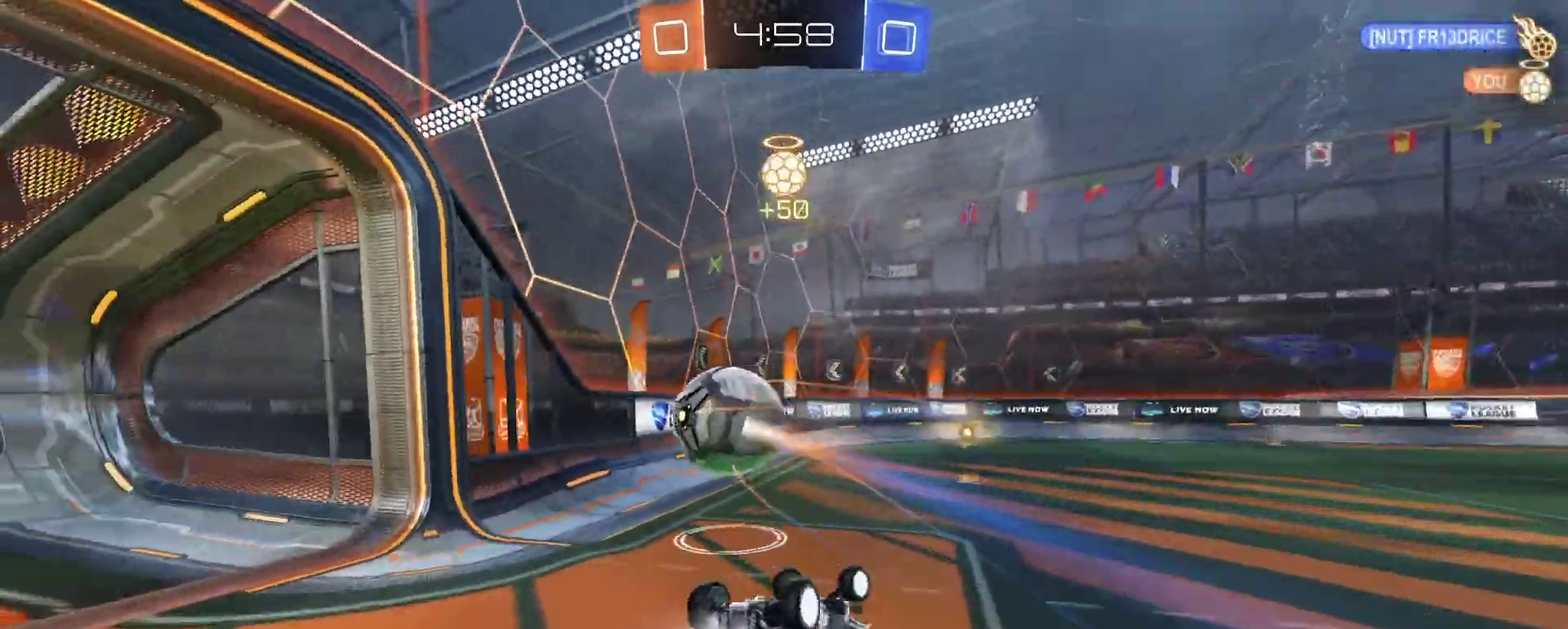
Gameplay with a controller (PlayStation layout); each line is a JSON object with the inputs held at the frame after it. "events" lists button and stick changes between this image and that frame as [ms after this image, input, new state], when the widget could be followed in between.
{"buttons": ["R2"], "left_stick": "center", "right_stick": "center"}
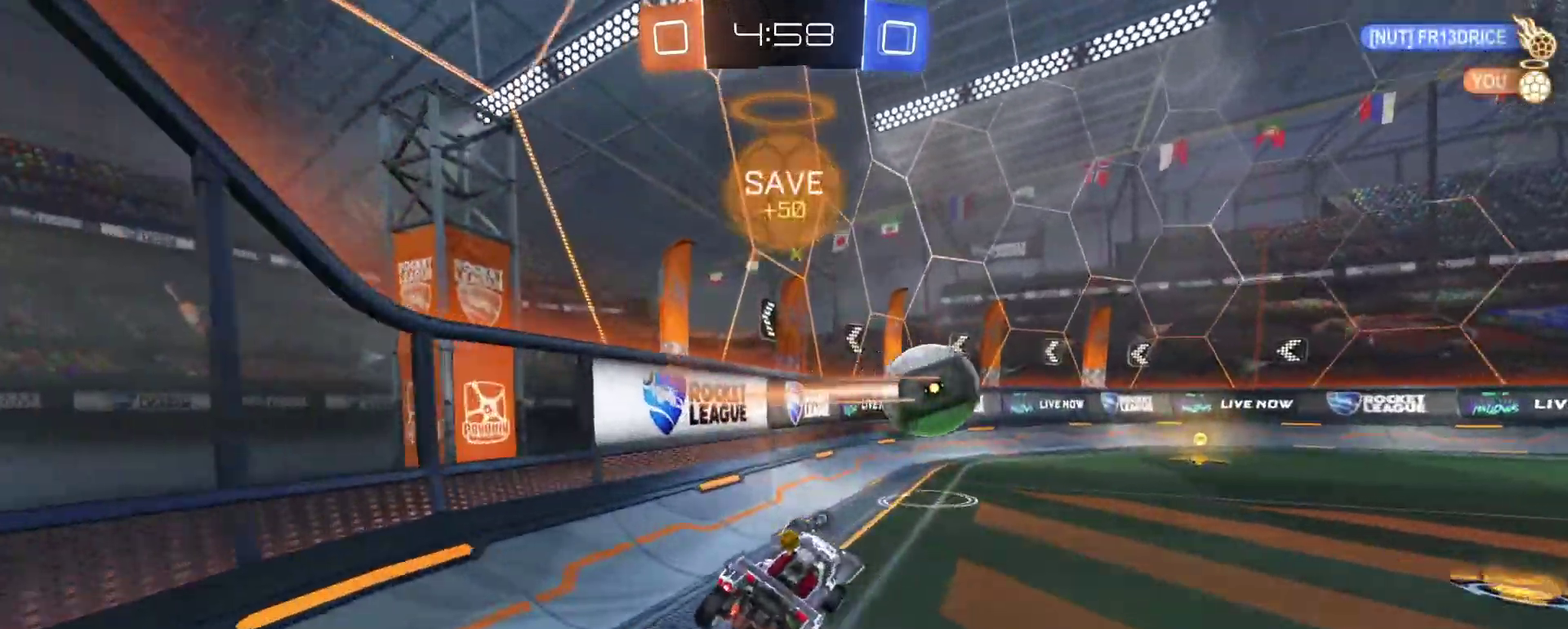
{"buttons": ["R1", "R2"], "left_stick": "right", "right_stick": "center", "events": [[50, "left_stick", "right"], [183, "R1", "down"]]}
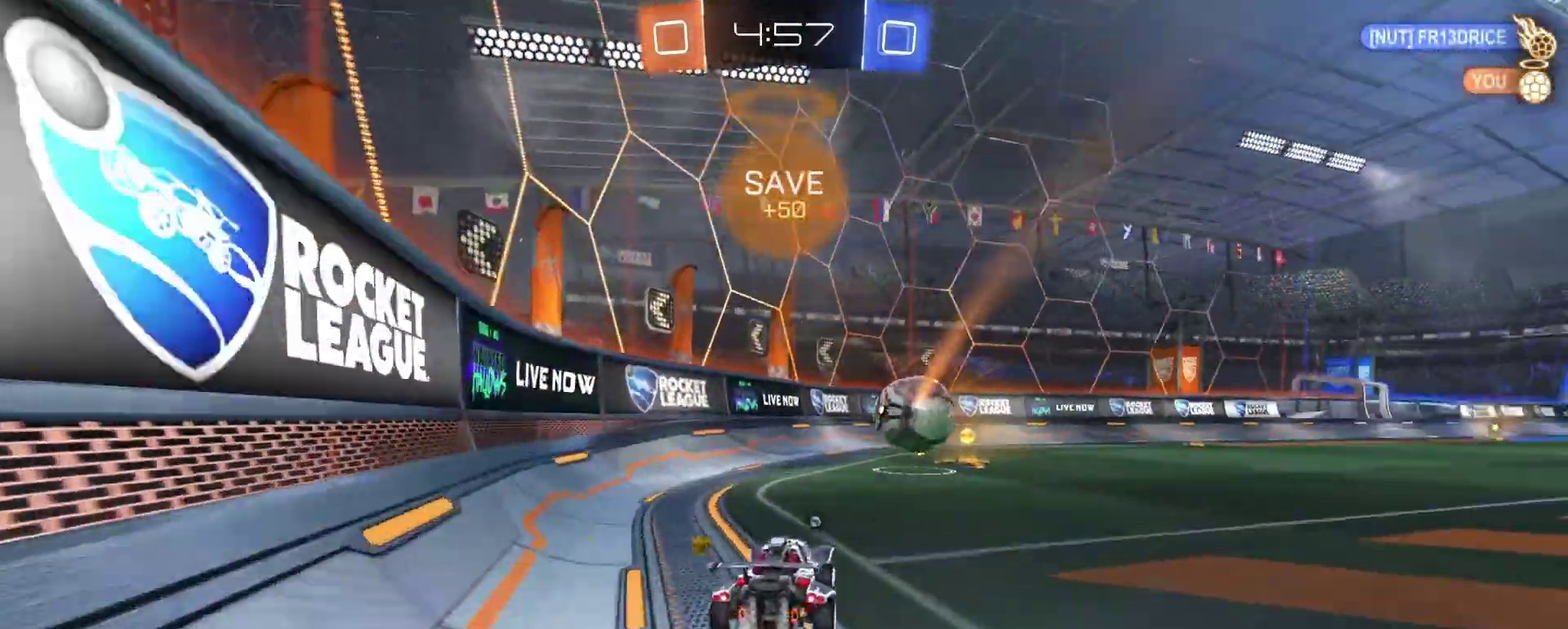
{"buttons": ["R2"], "left_stick": "center", "right_stick": "center", "events": [[67, "left_stick", "up-right"], [133, "left_stick", "center"], [150, "TRIANGLE", "down"], [217, "TRIANGLE", "up"], [300, "left_stick", "left"], [350, "R1", "up"], [417, "left_stick", "center"]]}
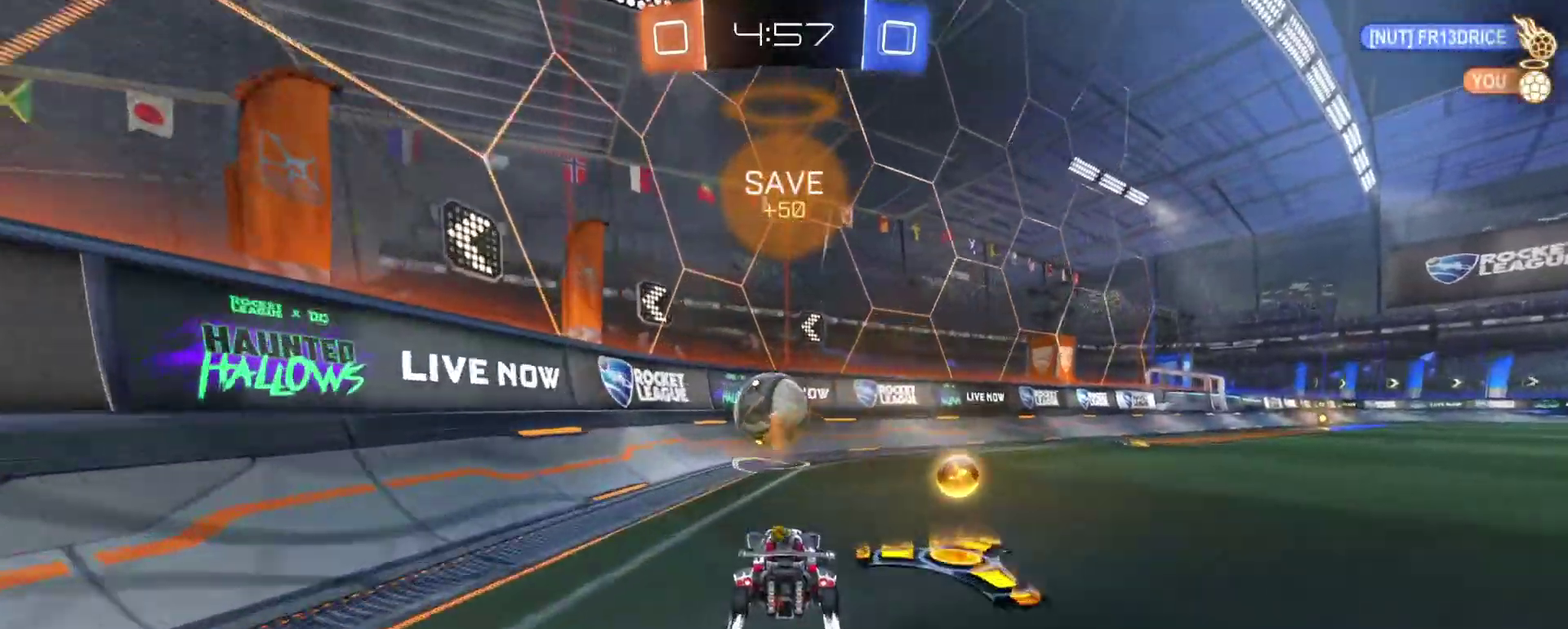
{"buttons": ["R2"], "left_stick": "center", "right_stick": "center", "events": [[117, "left_stick", "left"], [167, "left_stick", "center"], [217, "left_stick", "right"], [233, "R2", "up"], [283, "L2", "down"], [300, "left_stick", "up-right"], [350, "left_stick", "center"], [383, "L2", "up"], [383, "R2", "down"]]}
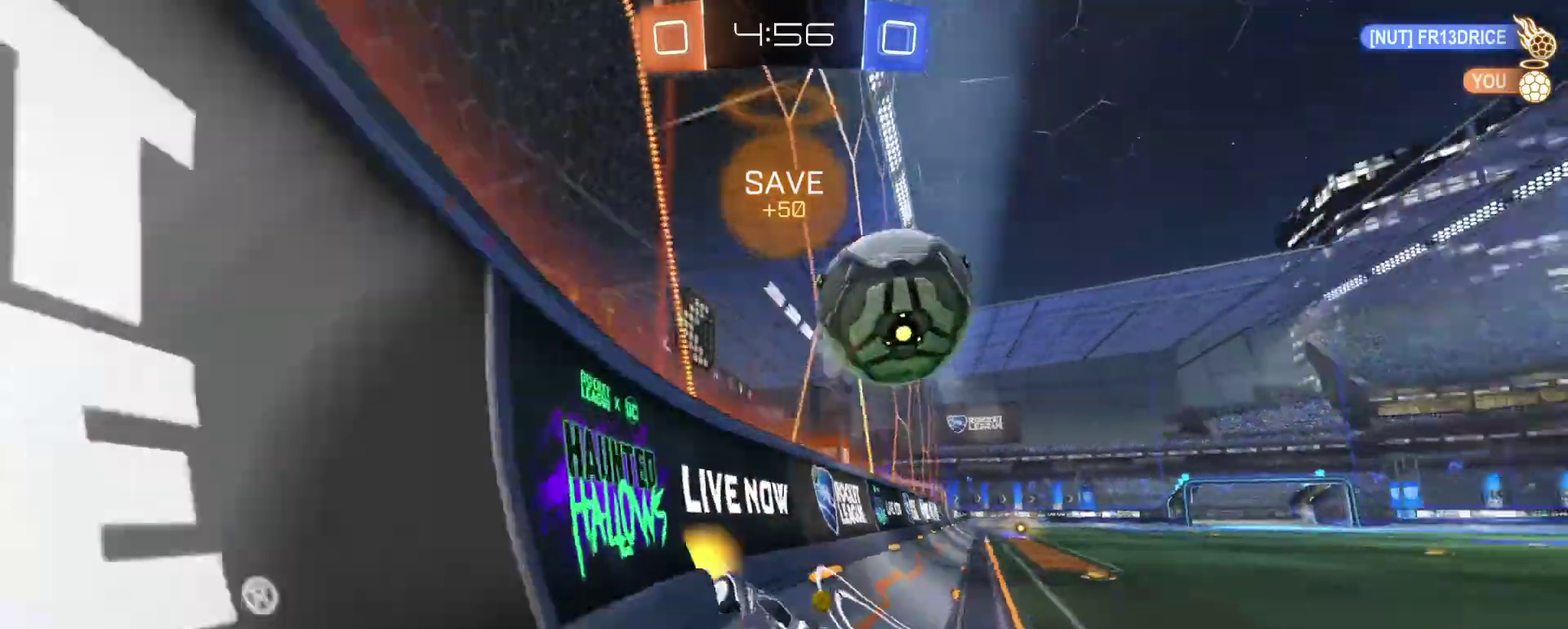
{"buttons": ["R2"], "left_stick": "center", "right_stick": "center", "events": [[33, "left_stick", "right"], [217, "left_stick", "down-right"], [233, "R2", "up"], [250, "L2", "down"], [433, "R2", "down"], [467, "L2", "up"], [483, "left_stick", "center"]]}
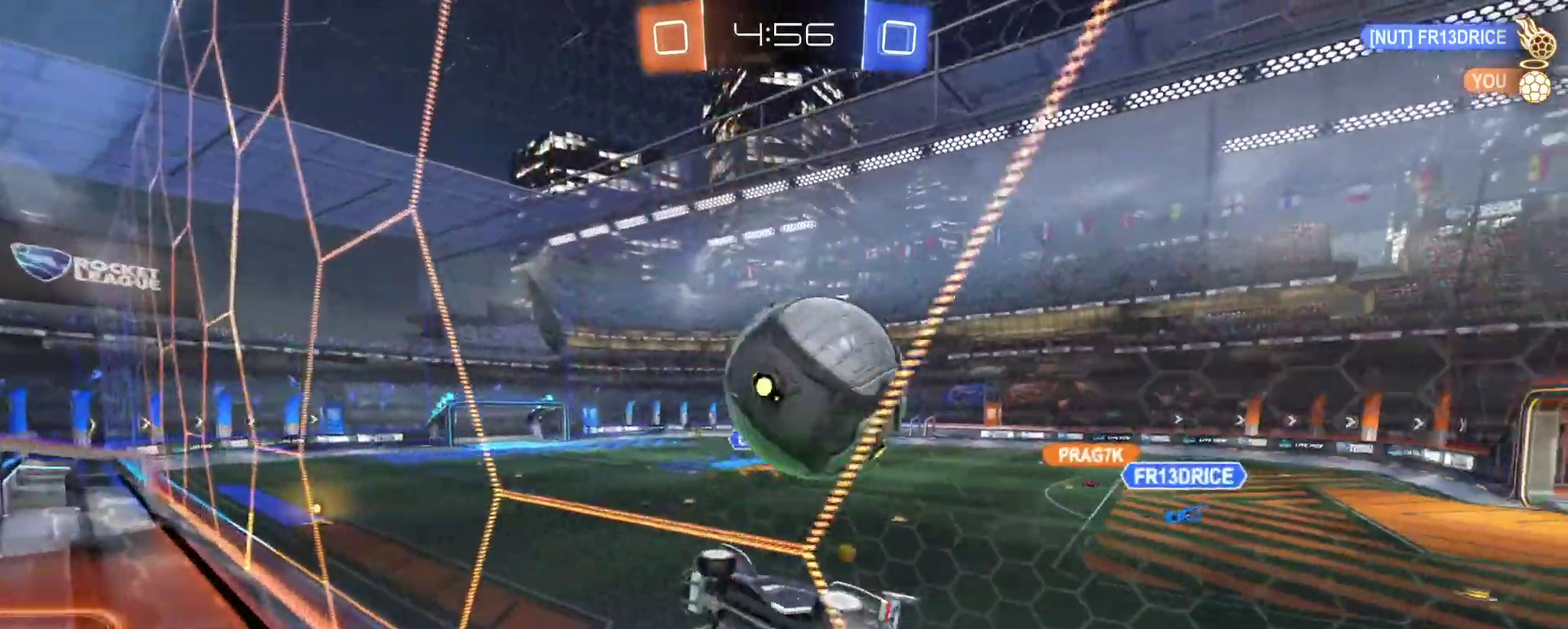
{"buttons": ["CIRCLE", "R2"], "left_stick": "down-left", "right_stick": "center", "events": [[267, "CROSS", "down"], [267, "left_stick", "down-left"], [433, "CROSS", "up"], [467, "CIRCLE", "down"]]}
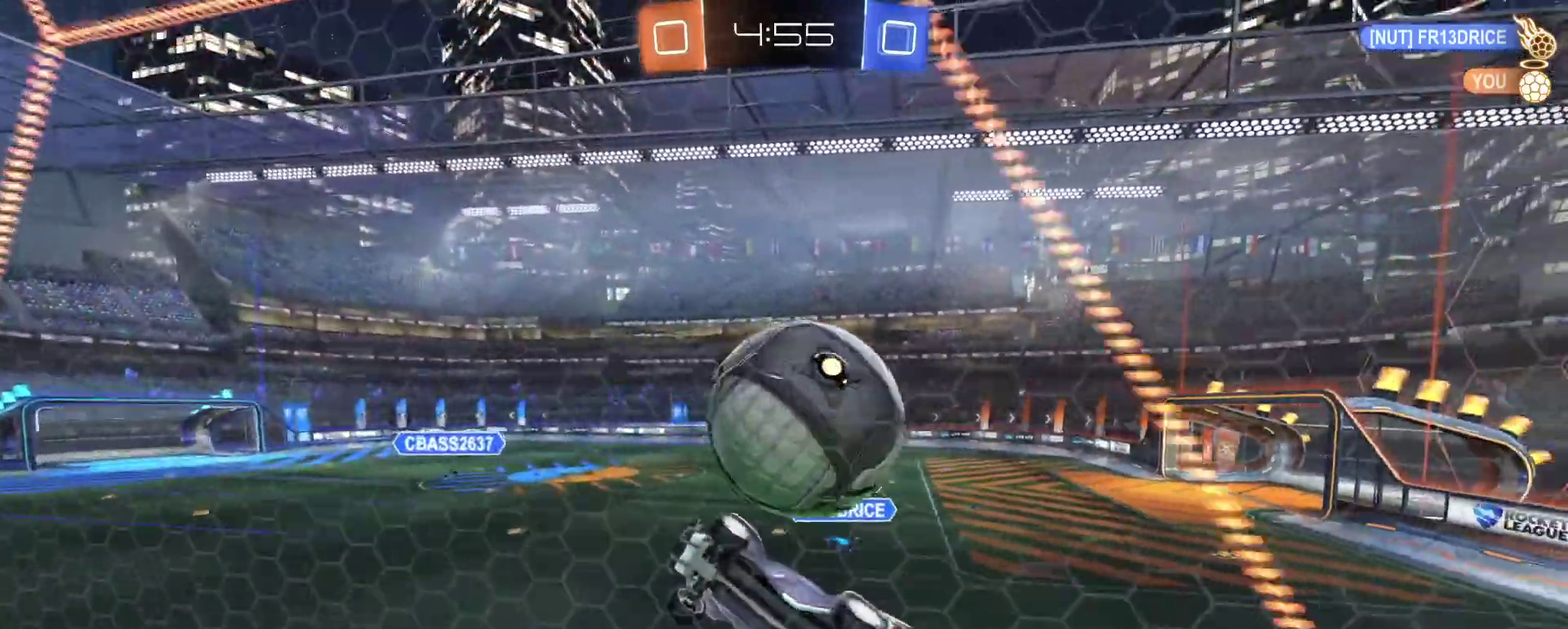
{"buttons": ["CIRCLE", "R2"], "left_stick": "up", "right_stick": "center", "events": [[83, "R2", "up"], [83, "left_stick", "left"], [133, "CIRCLE", "up"], [150, "left_stick", "center"], [217, "CROSS", "down"], [283, "CROSS", "up"], [300, "left_stick", "up-left"], [350, "R2", "down"], [367, "CIRCLE", "down"], [500, "left_stick", "up"]]}
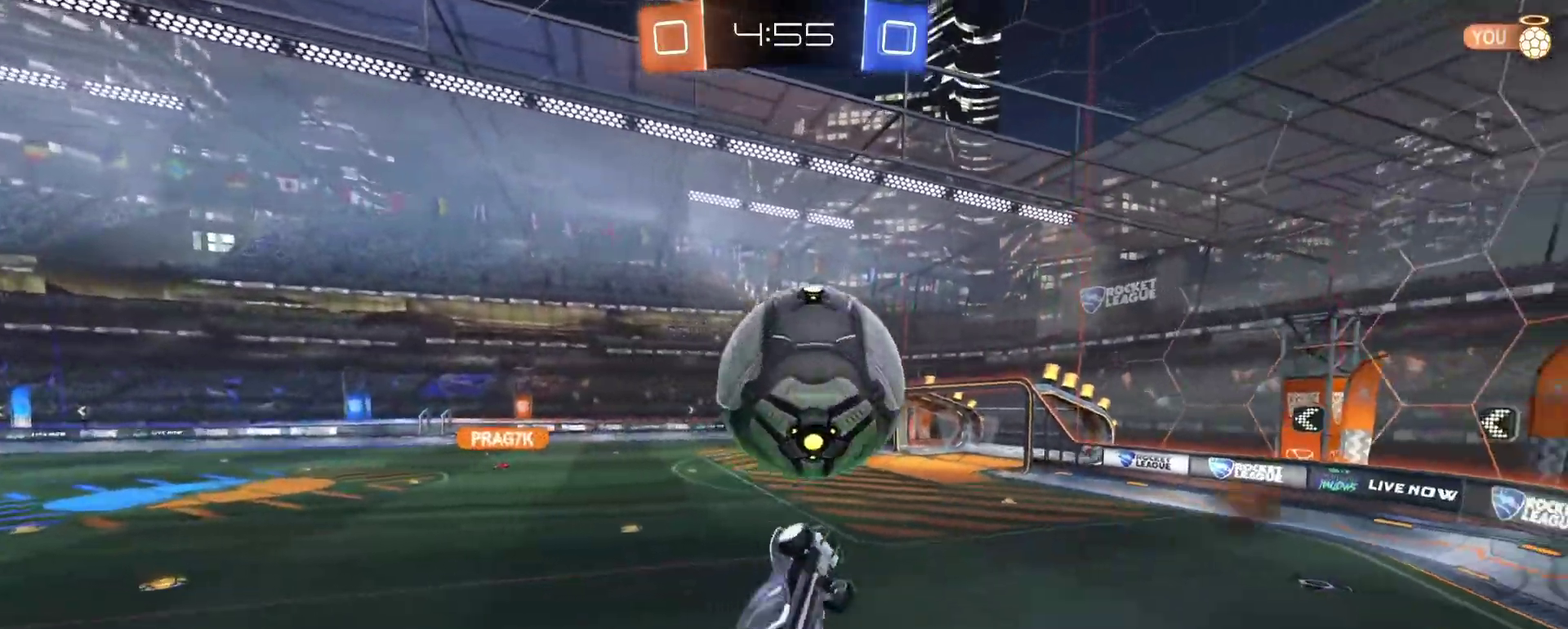
{"buttons": ["R1", "R2"], "left_stick": "right", "right_stick": "center", "events": [[100, "R1", "down"], [150, "left_stick", "down"], [217, "left_stick", "down-left"], [300, "CIRCLE", "up"], [400, "left_stick", "left"], [500, "left_stick", "right"]]}
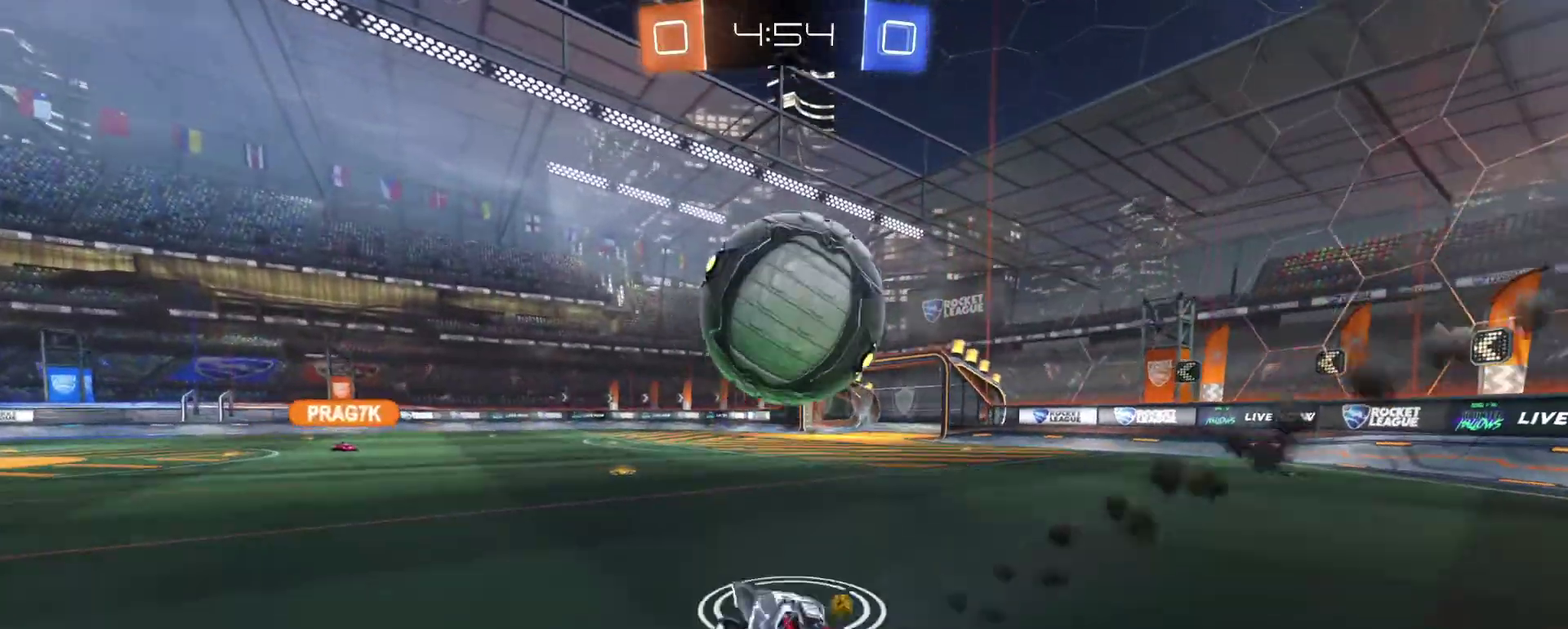
{"buttons": ["SQUARE"], "left_stick": "down-left", "right_stick": "center", "events": [[183, "left_stick", "down-right"], [217, "CROSS", "down"], [267, "CROSS", "up"], [267, "left_stick", "up-left"], [317, "CROSS", "down"], [350, "SQUARE", "down"], [350, "left_stick", "down-left"], [417, "CROSS", "up"], [417, "R1", "up"], [450, "R2", "up"]]}
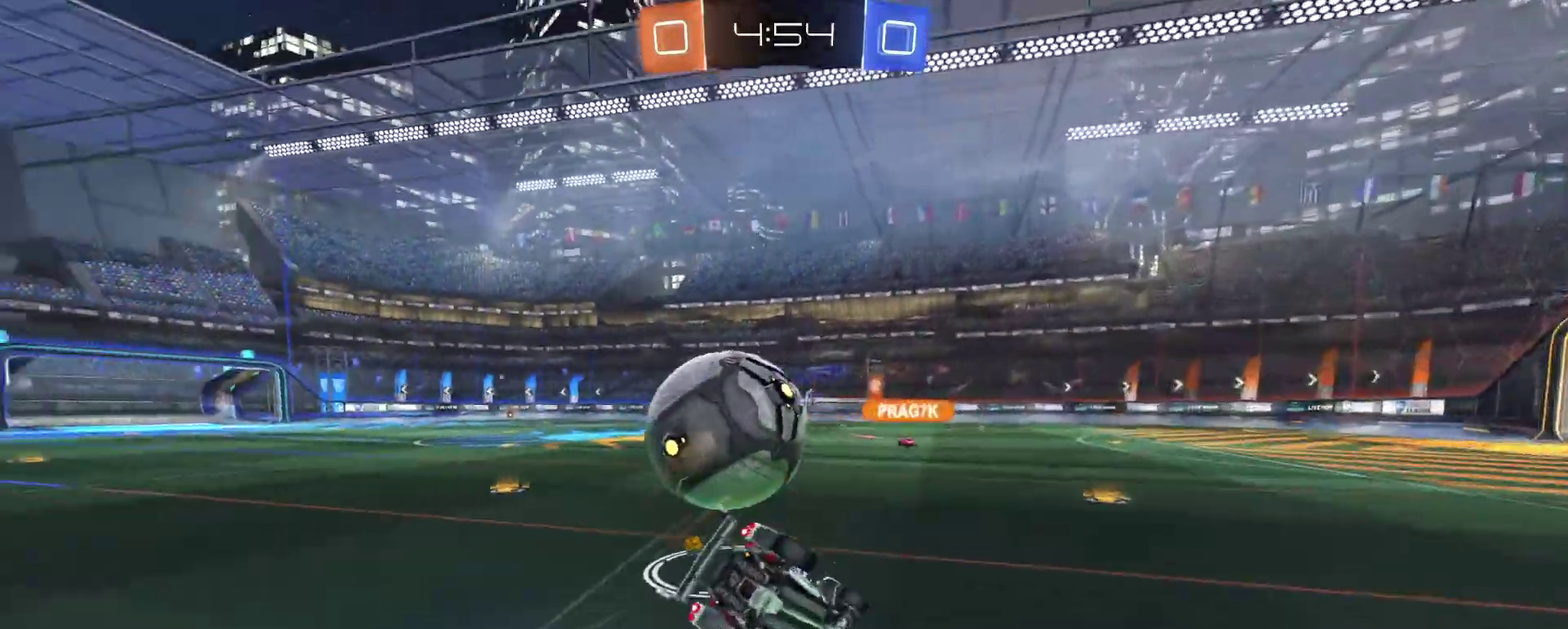
{"buttons": ["SQUARE", "R2"], "left_stick": "down-left", "right_stick": "center", "events": [[333, "R2", "down"]]}
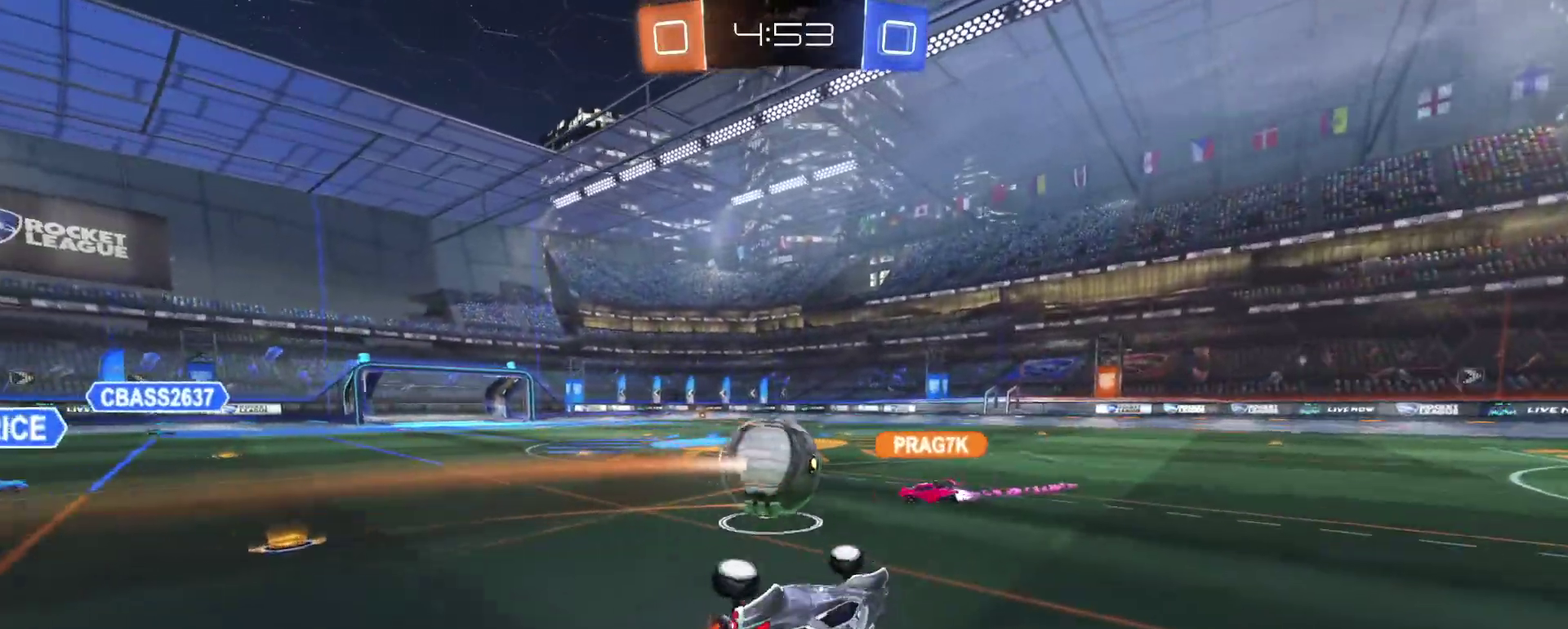
{"buttons": [], "left_stick": "left", "right_stick": "center", "events": [[167, "SQUARE", "up"], [183, "left_stick", "up-left"], [300, "R2", "up"], [317, "left_stick", "center"], [467, "left_stick", "left"]]}
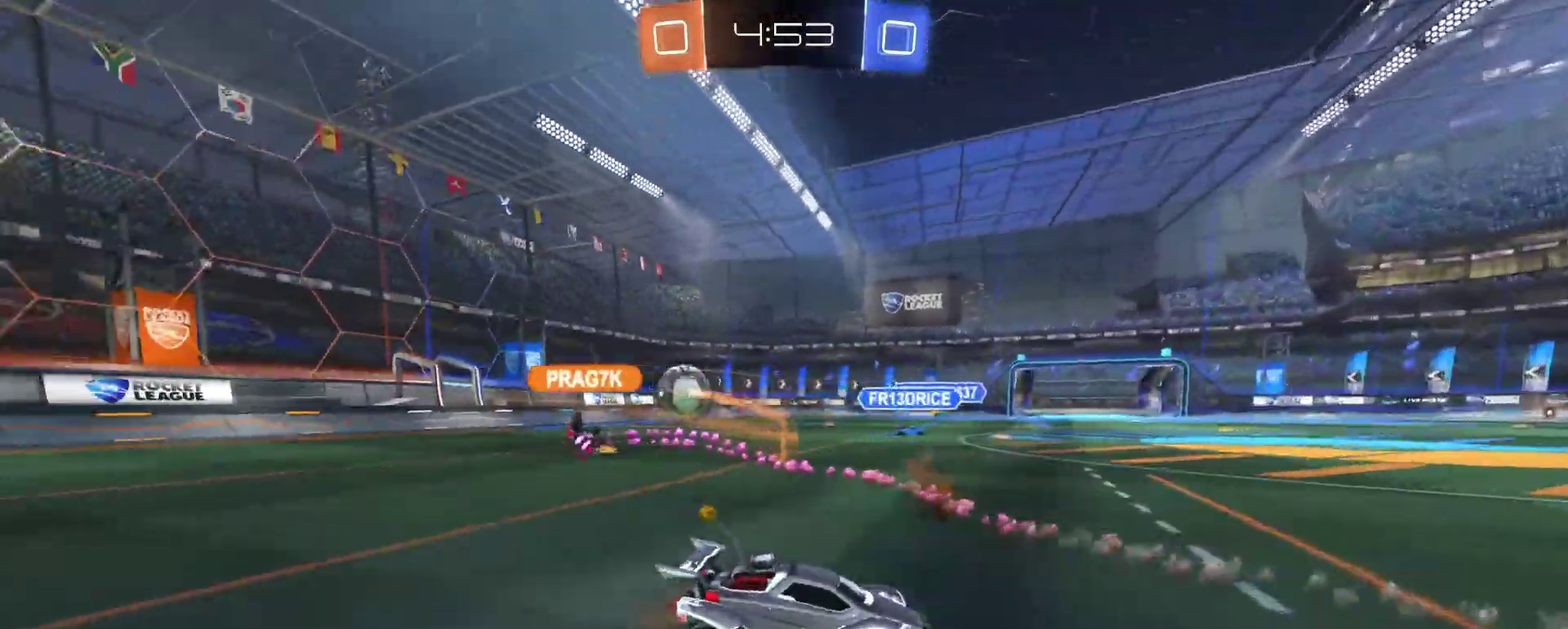
{"buttons": ["R2"], "left_stick": "left", "right_stick": "center", "events": [[150, "R2", "down"], [183, "SQUARE", "down"], [250, "SQUARE", "up"]]}
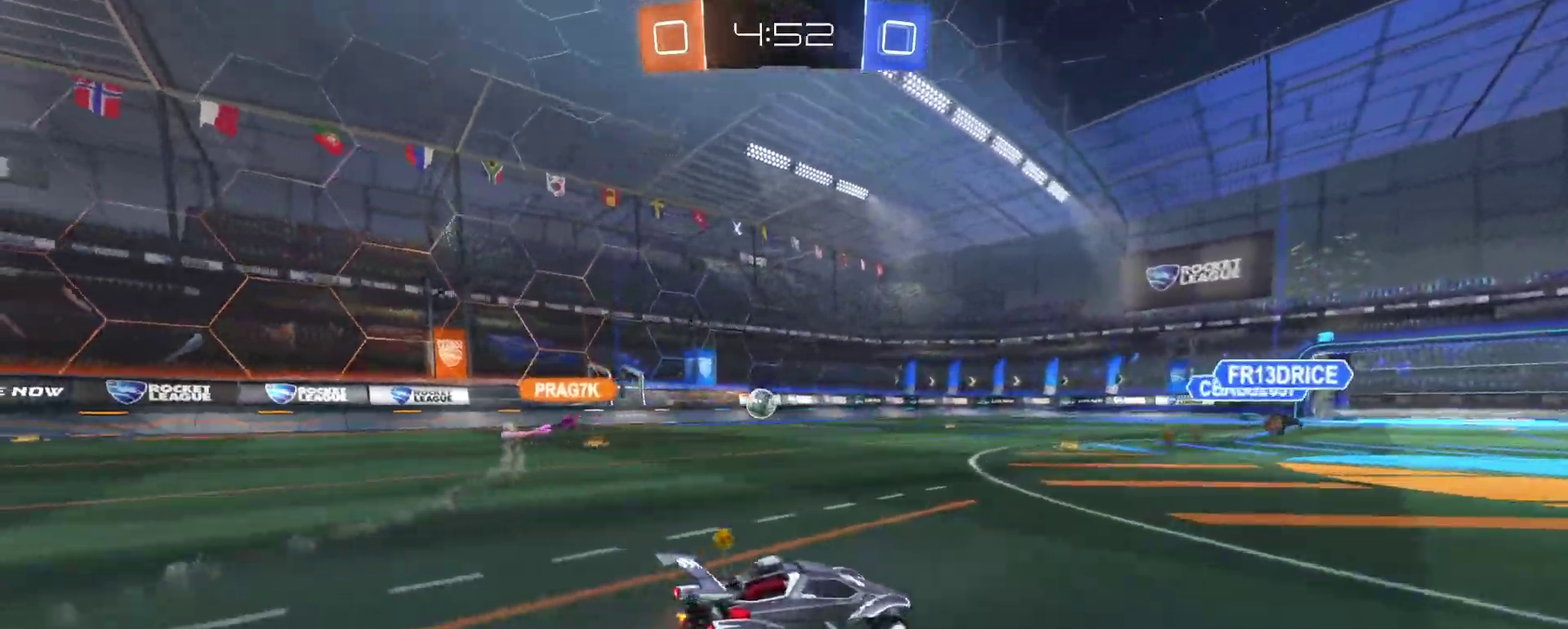
{"buttons": ["R2"], "left_stick": "center", "right_stick": "center", "events": [[50, "left_stick", "center"], [333, "left_stick", "left"], [450, "left_stick", "center"]]}
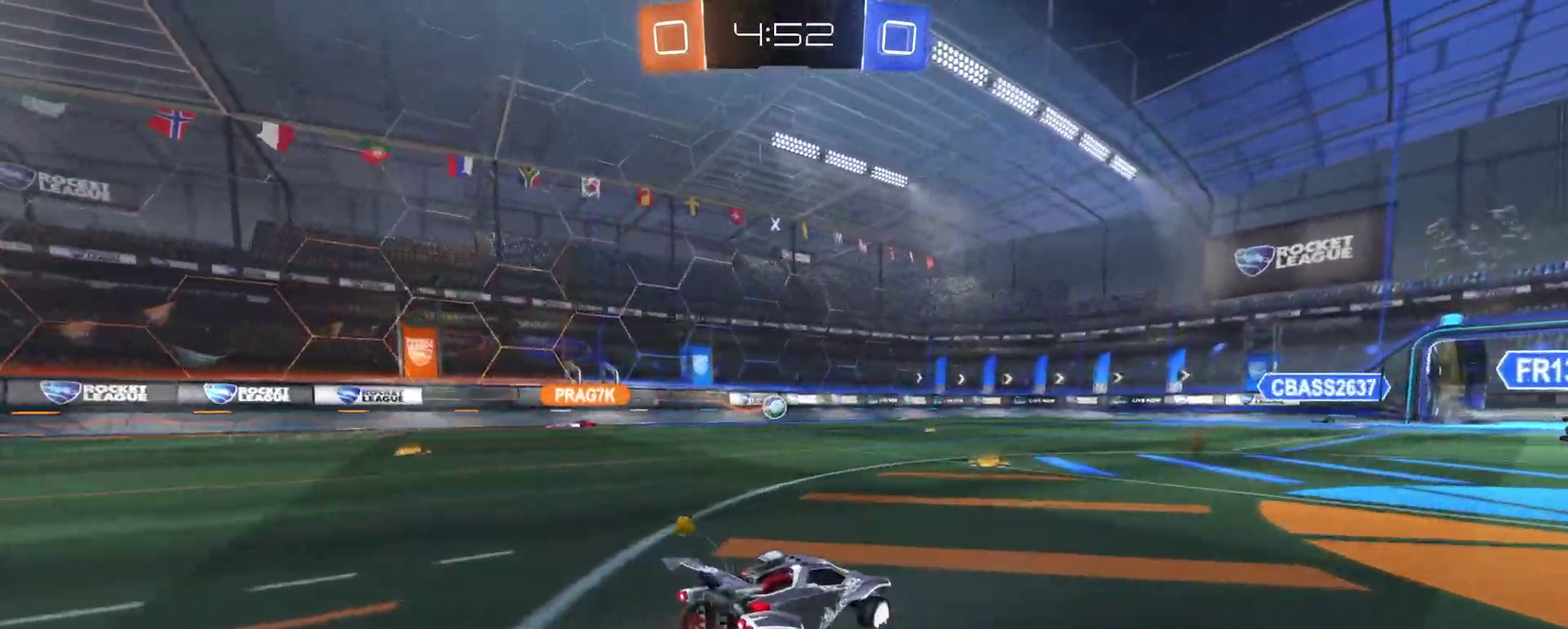
{"buttons": ["R2"], "left_stick": "center", "right_stick": "center", "events": [[100, "left_stick", "left"], [400, "left_stick", "center"]]}
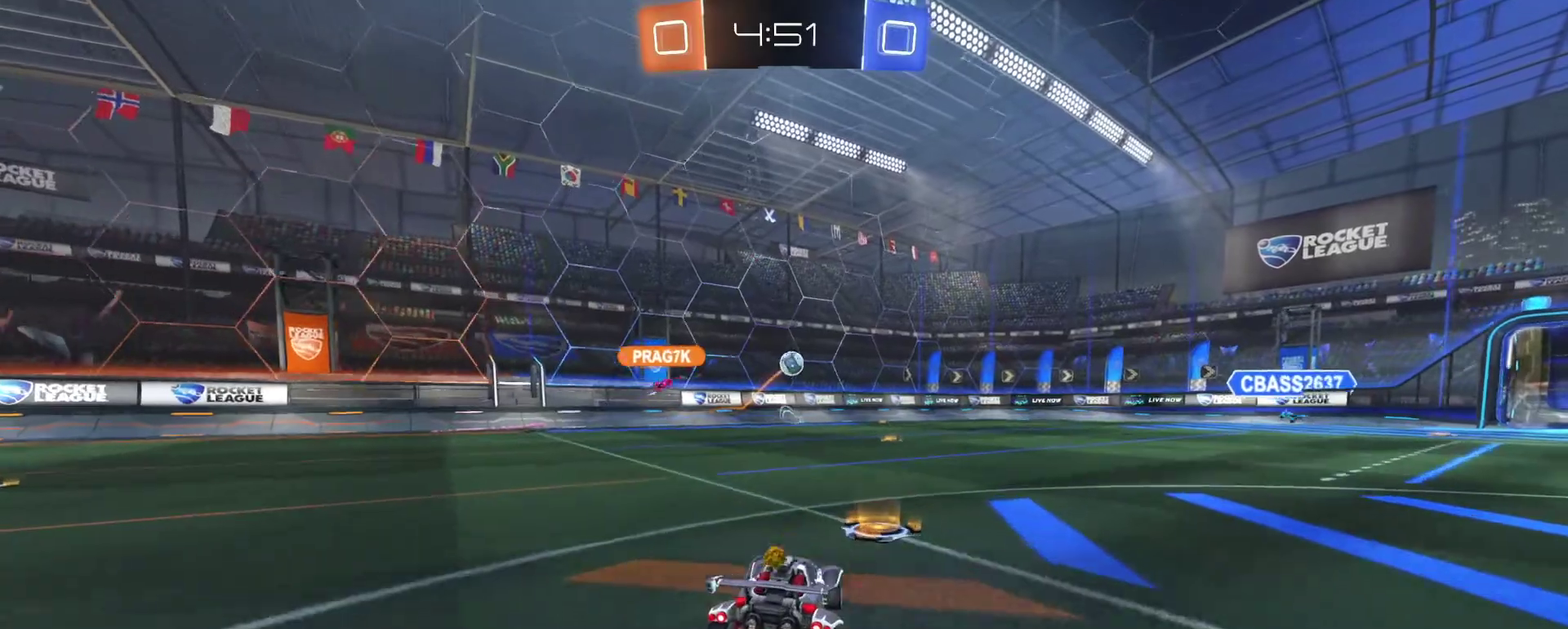
{"buttons": [], "left_stick": "center", "right_stick": "center", "events": [[300, "R2", "up"]]}
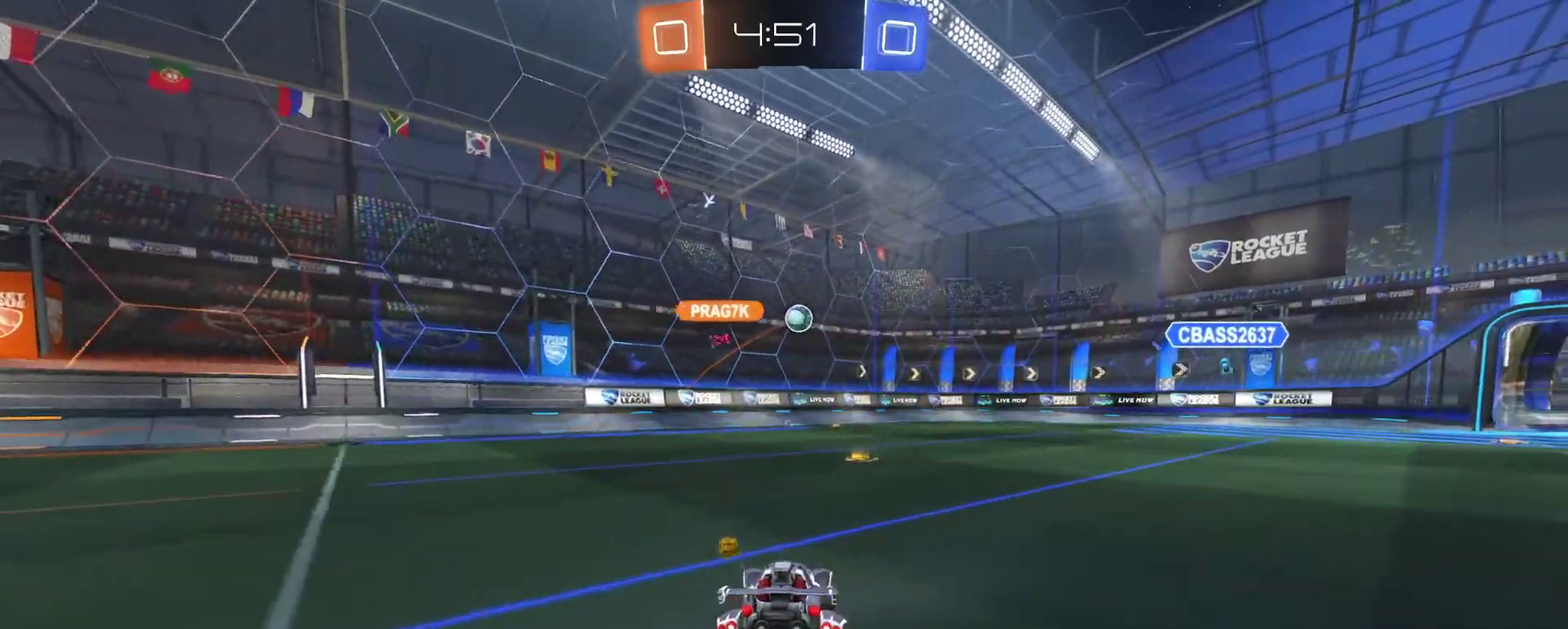
{"buttons": [], "left_stick": "center", "right_stick": "center", "events": []}